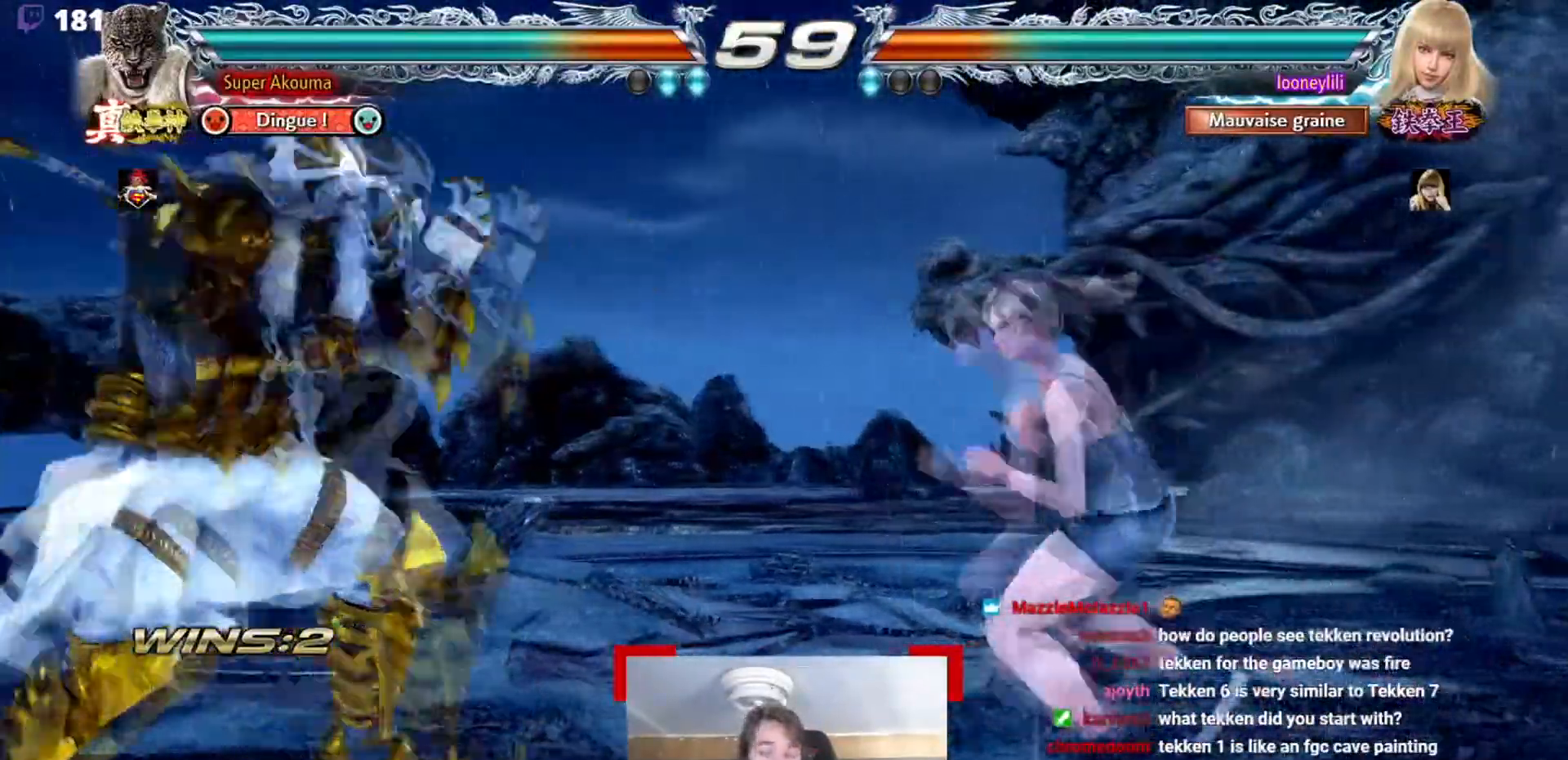
Gameplay with a controller (arcade stick); each line is a JSON object with the inputs held at the frame after it. "events" lists button and stick changes between this image and that frame as [ms after this image, input, new state], when the widget could be followed in between. Not read: L3 R3.
{"buttons": ["SQUARE", "TRIANGLE"], "events": [[183, "SQUARE", "down"], [183, "TRIANGLE", "down"]]}
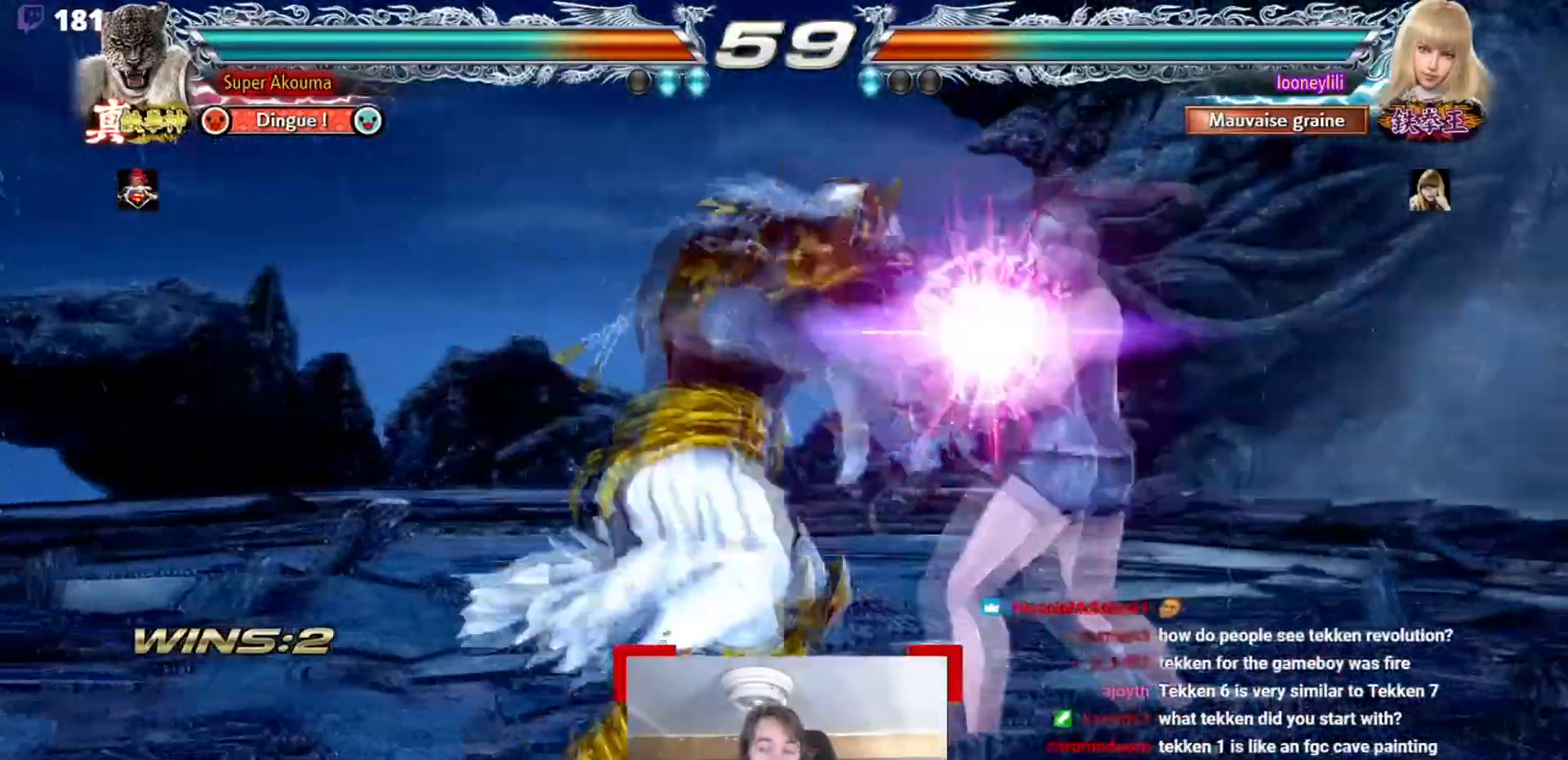
{"buttons": [], "events": [[117, "SQUARE", "up"], [117, "TRIANGLE", "up"]]}
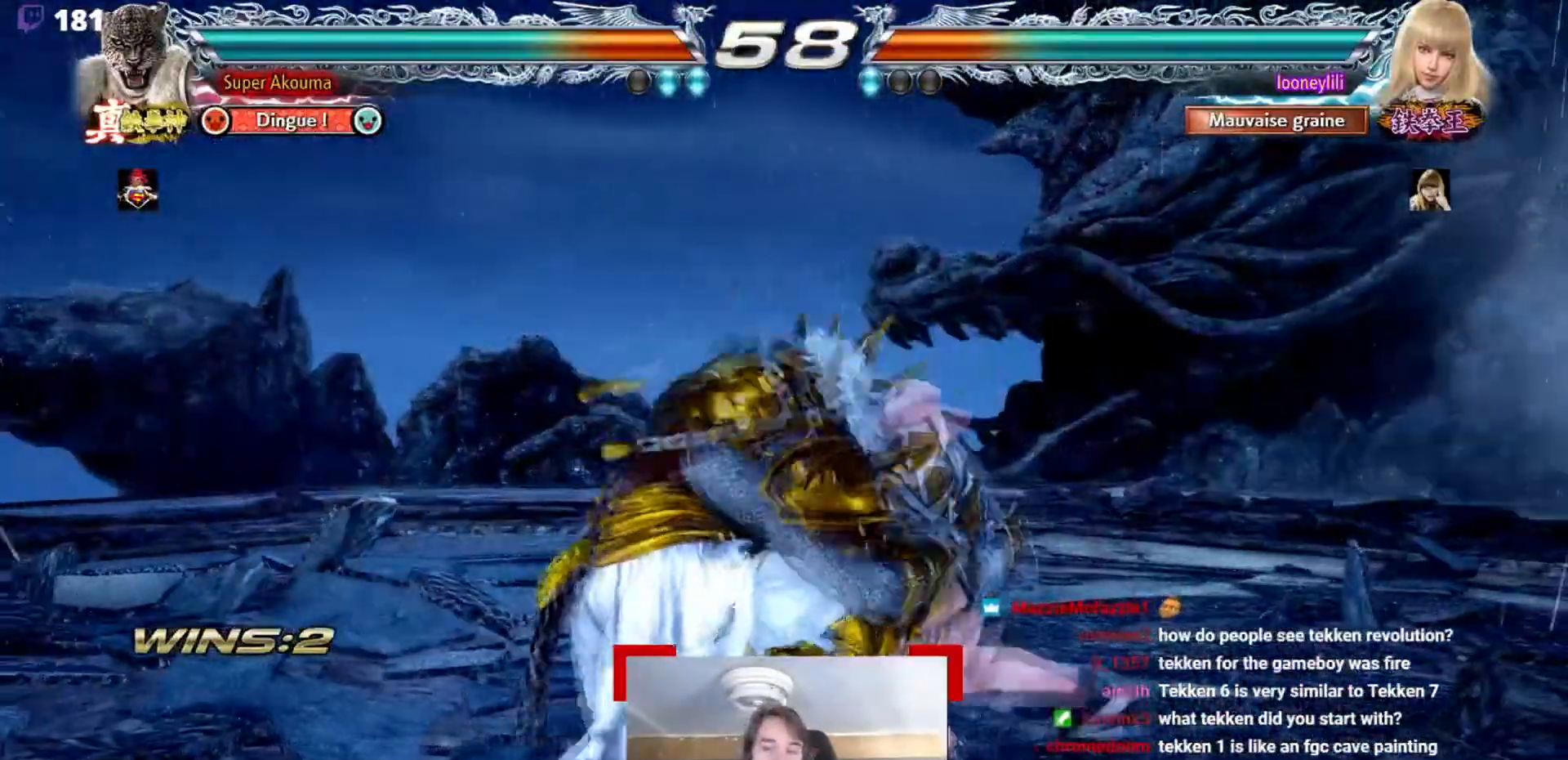
{"buttons": [], "events": []}
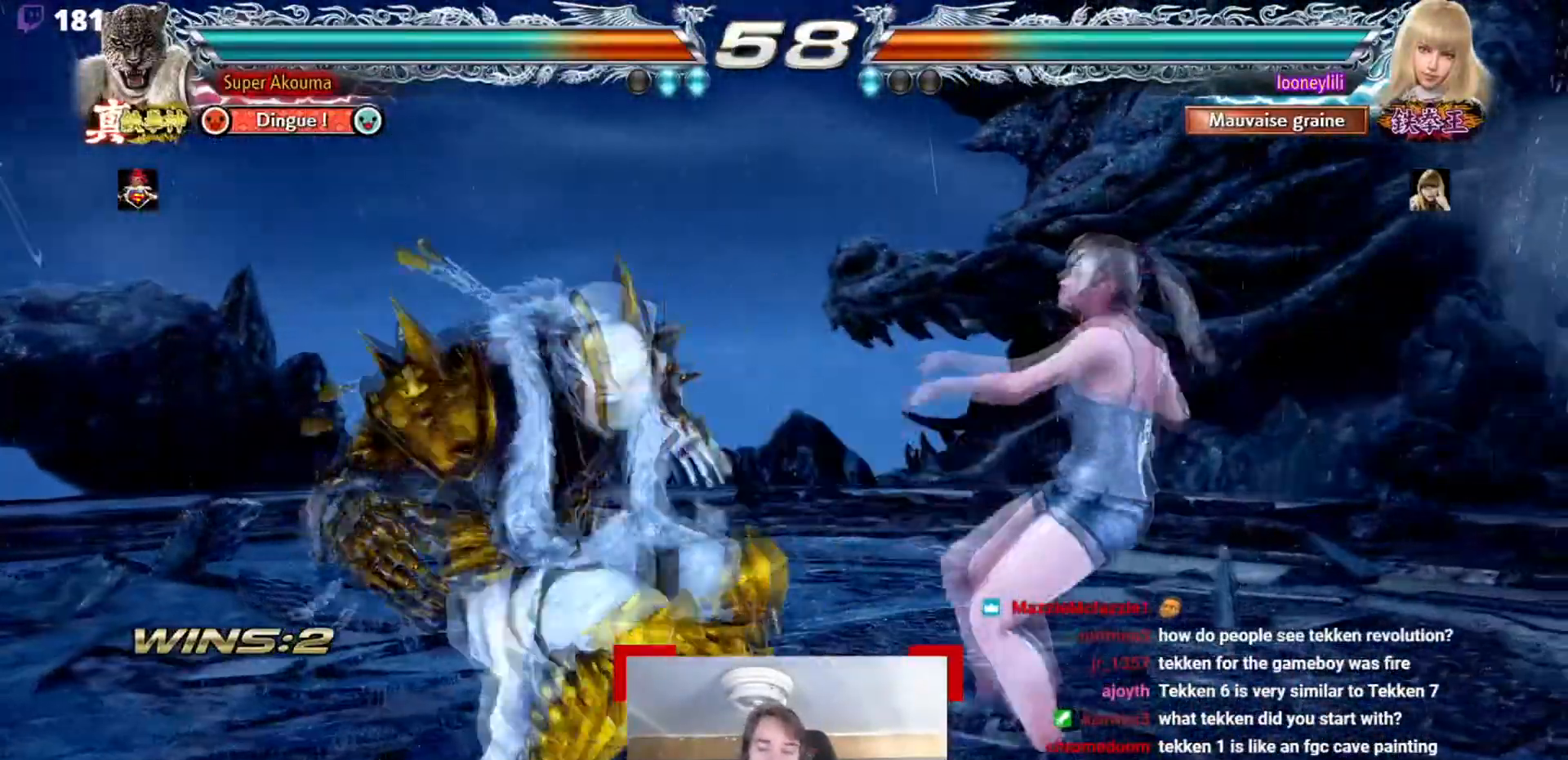
{"buttons": [], "events": []}
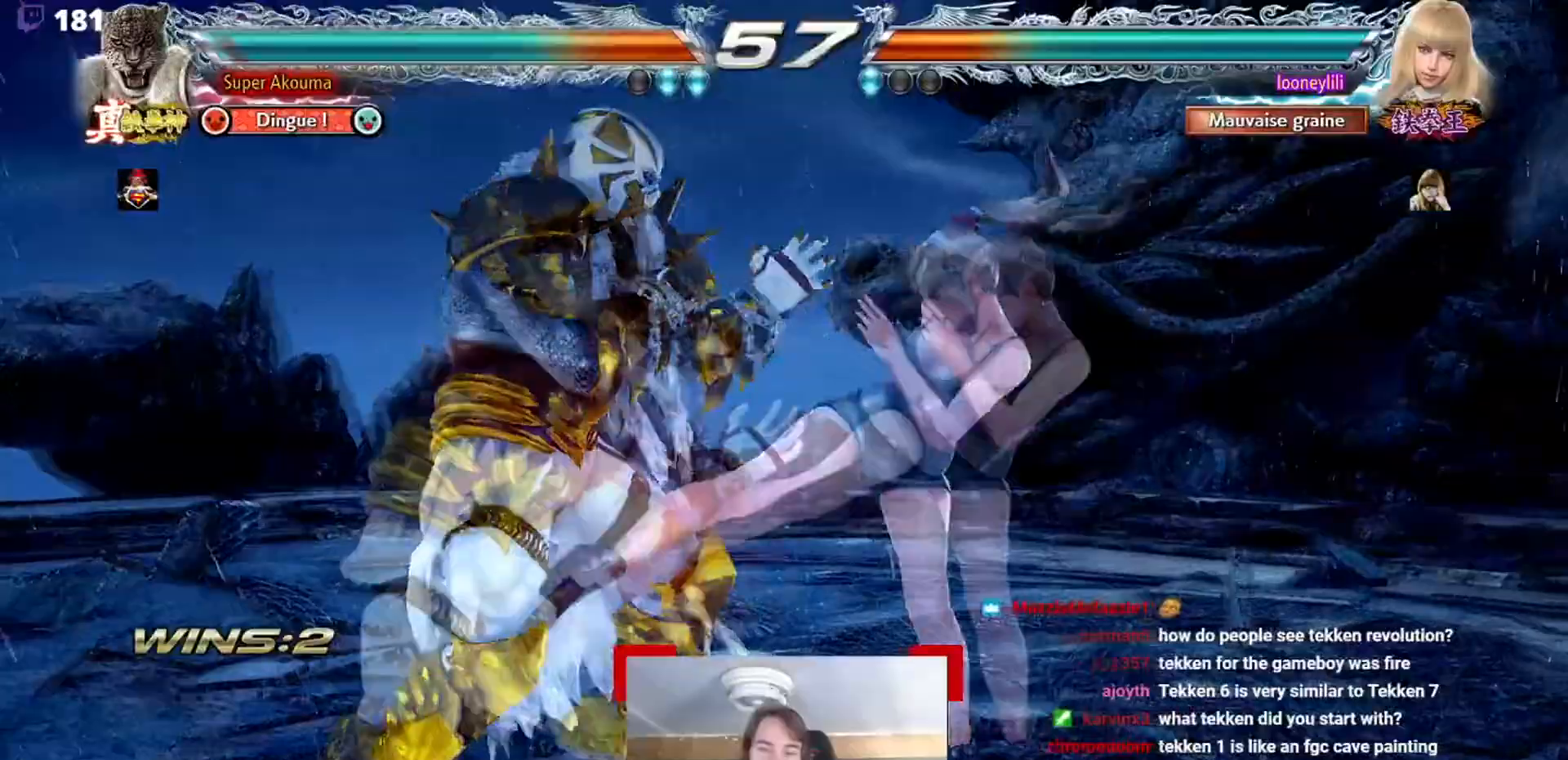
{"buttons": ["CROSS"], "events": [[33, "TRIANGLE", "down"], [250, "TRIANGLE", "up"], [467, "CROSS", "down"]]}
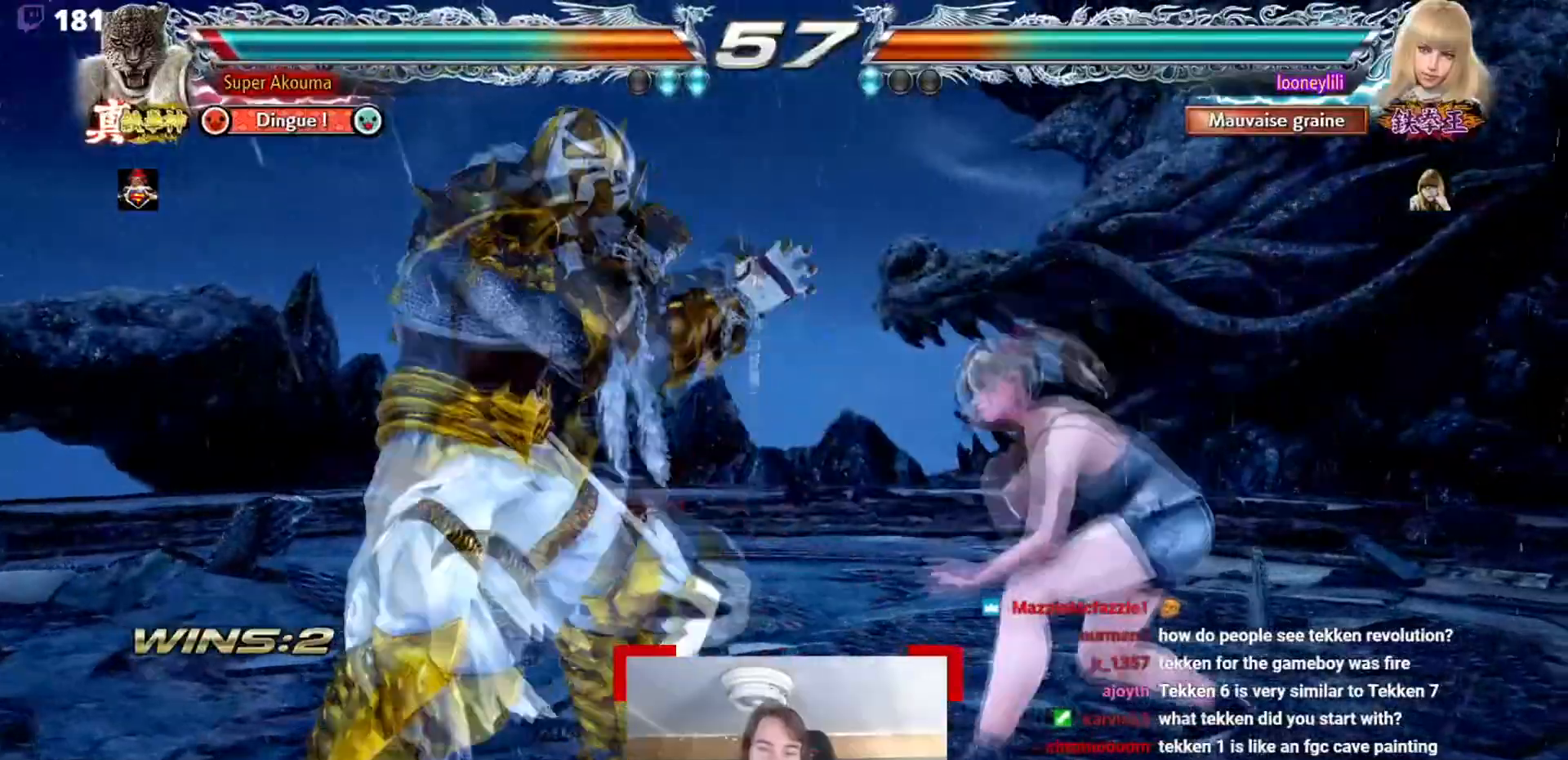
{"buttons": [], "events": [[317, "CROSS", "up"]]}
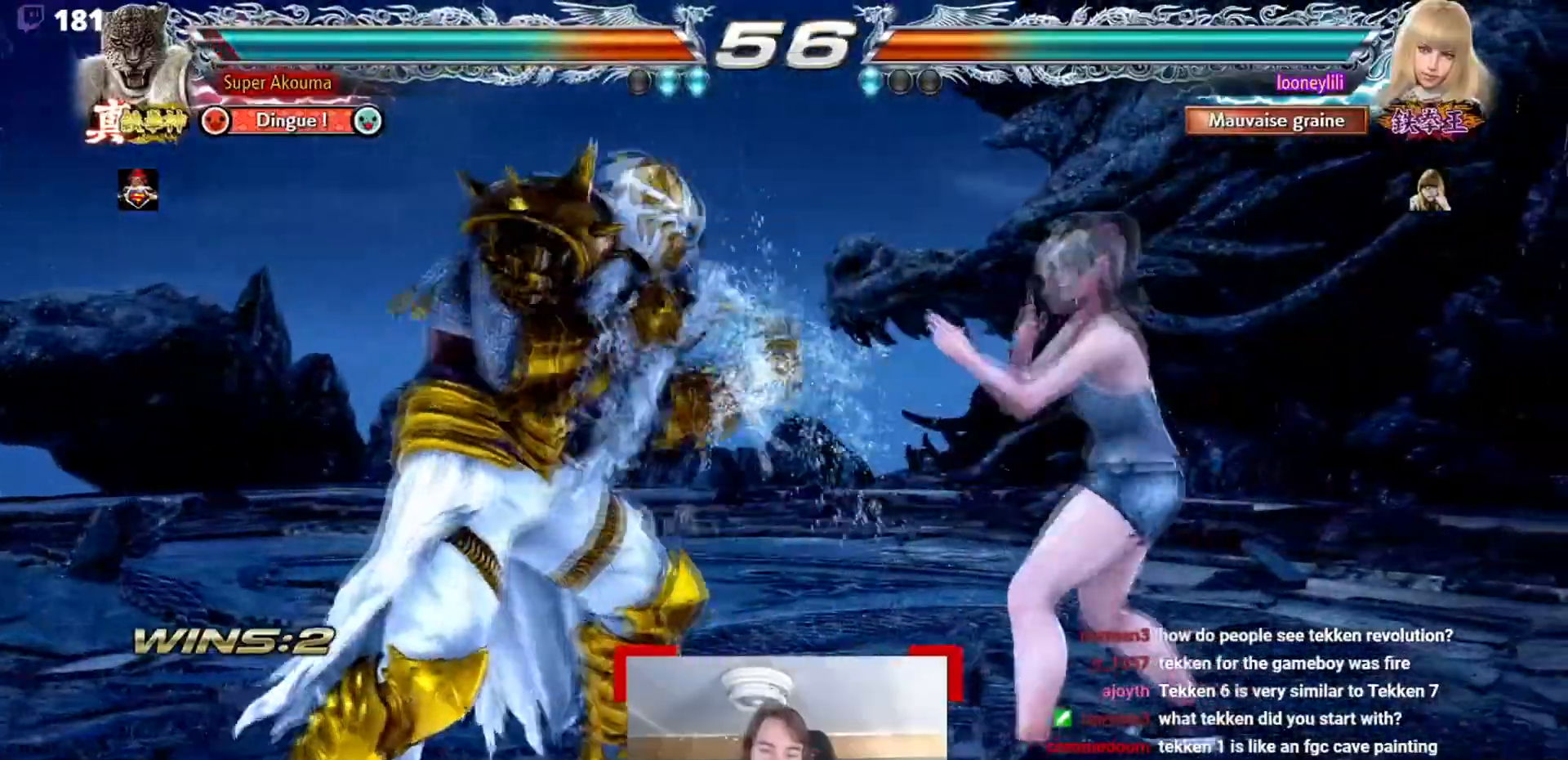
{"buttons": ["TRIANGLE"], "events": [[300, "TRIANGLE", "down"]]}
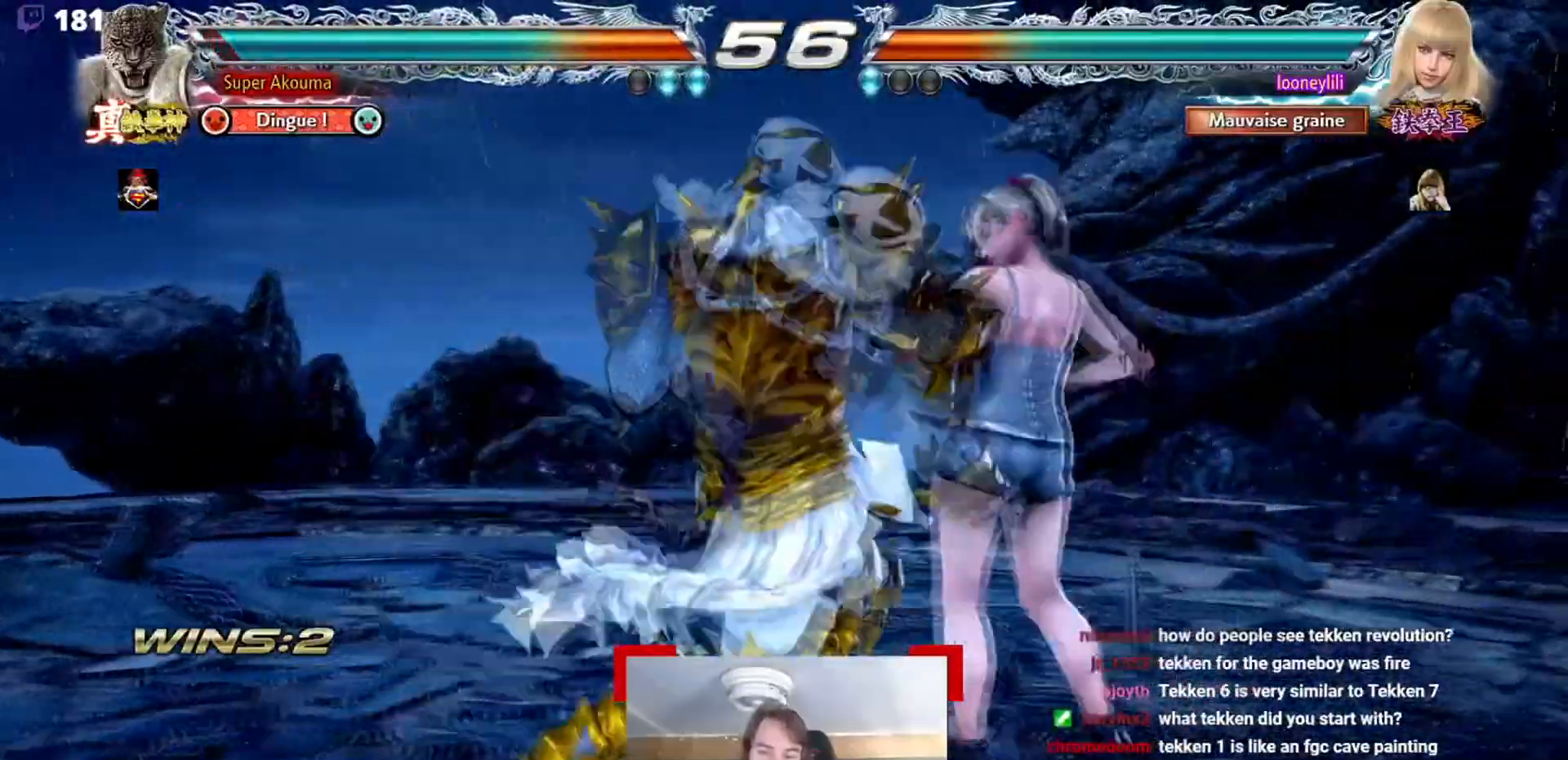
{"buttons": [], "events": [[84, "TRIANGLE", "up"]]}
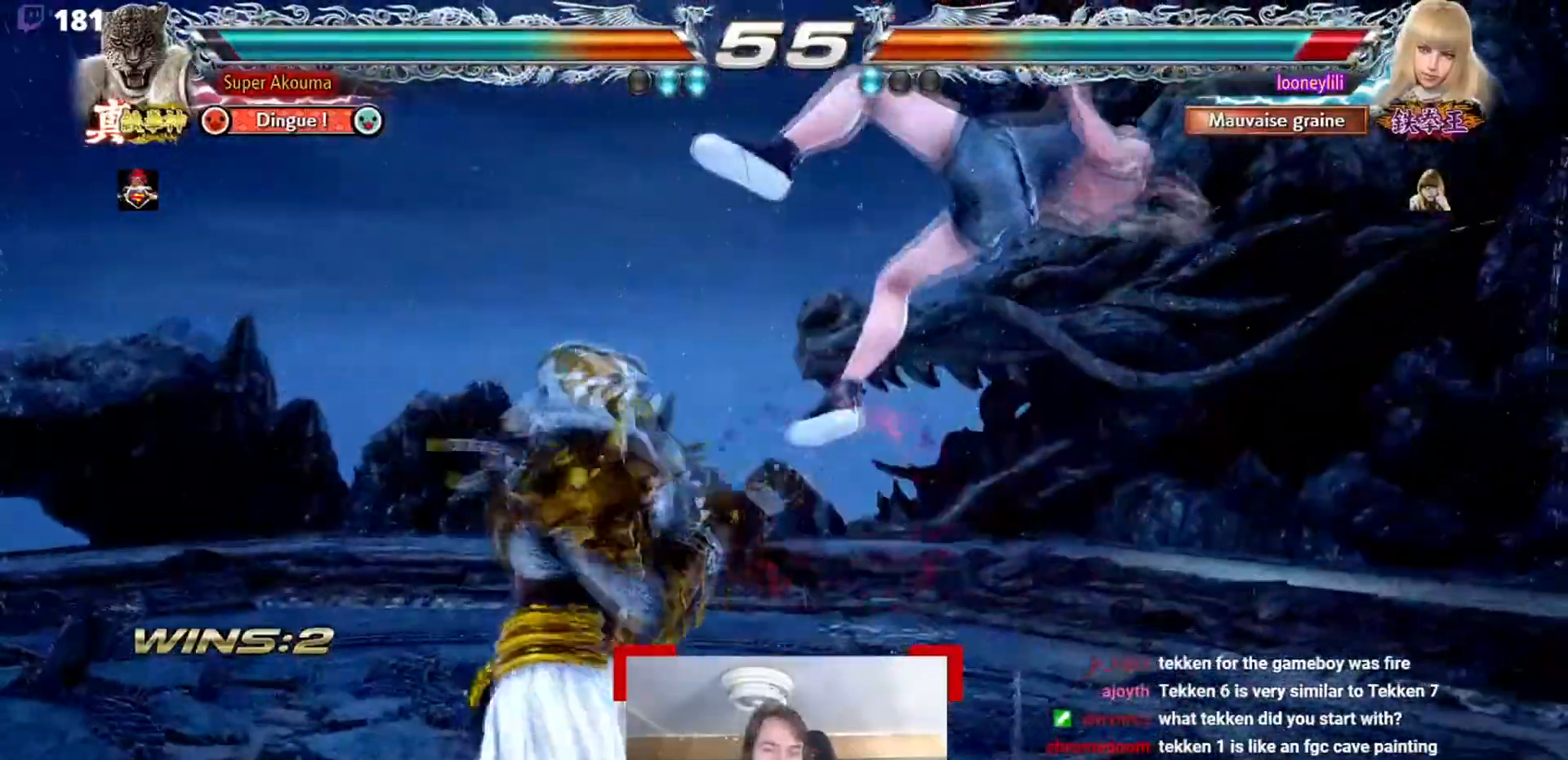
{"buttons": [], "events": [[116, "CROSS", "down"], [200, "TRIANGLE", "down"], [283, "CROSS", "up"], [383, "TRIANGLE", "up"]]}
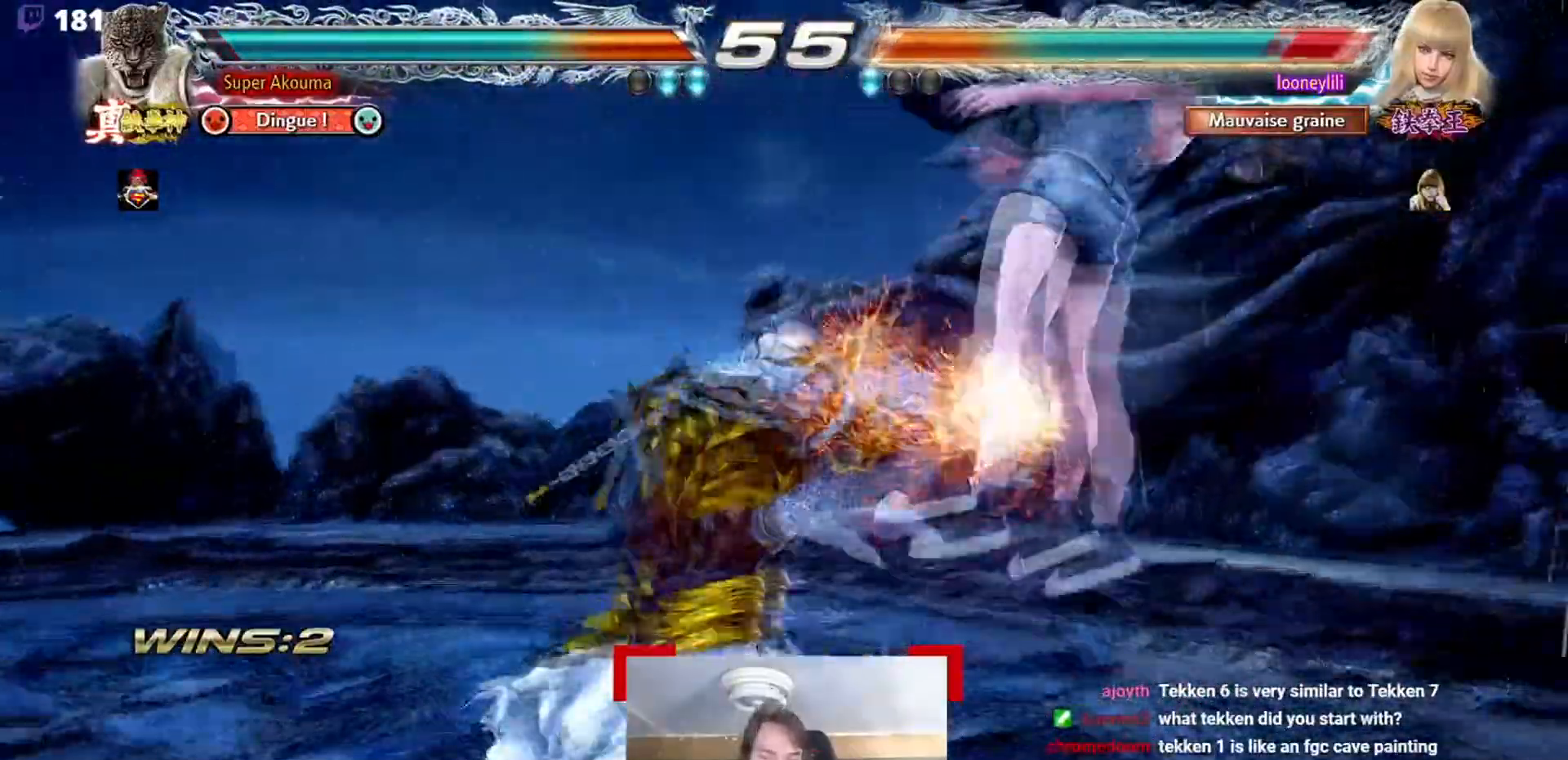
{"buttons": ["CROSS"], "events": [[334, "CROSS", "down"]]}
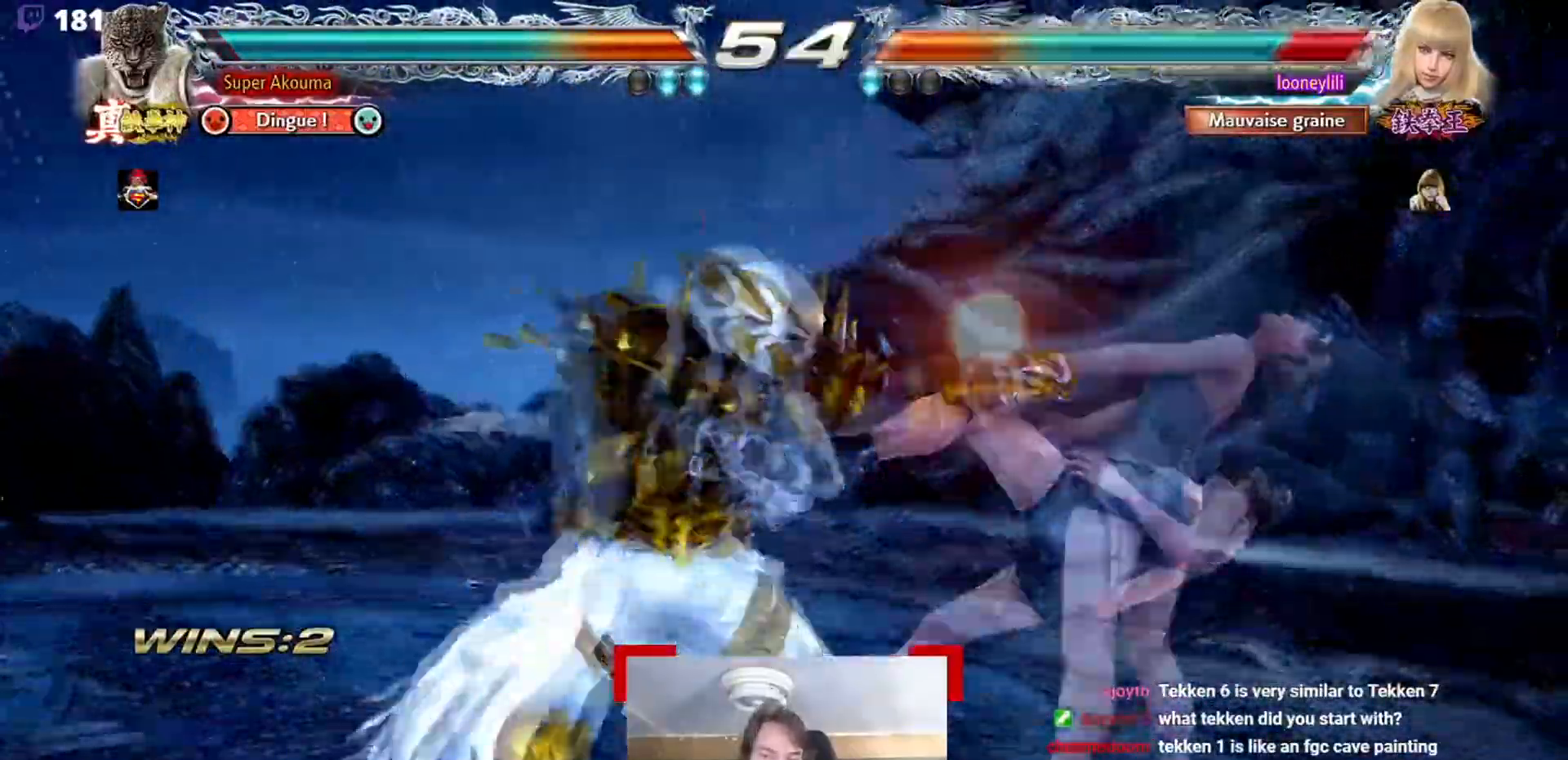
{"buttons": [], "events": [[83, "CROSS", "up"], [233, "TRIANGLE", "down"], [383, "TRIANGLE", "up"], [400, "SQUARE", "down"], [484, "SQUARE", "up"]]}
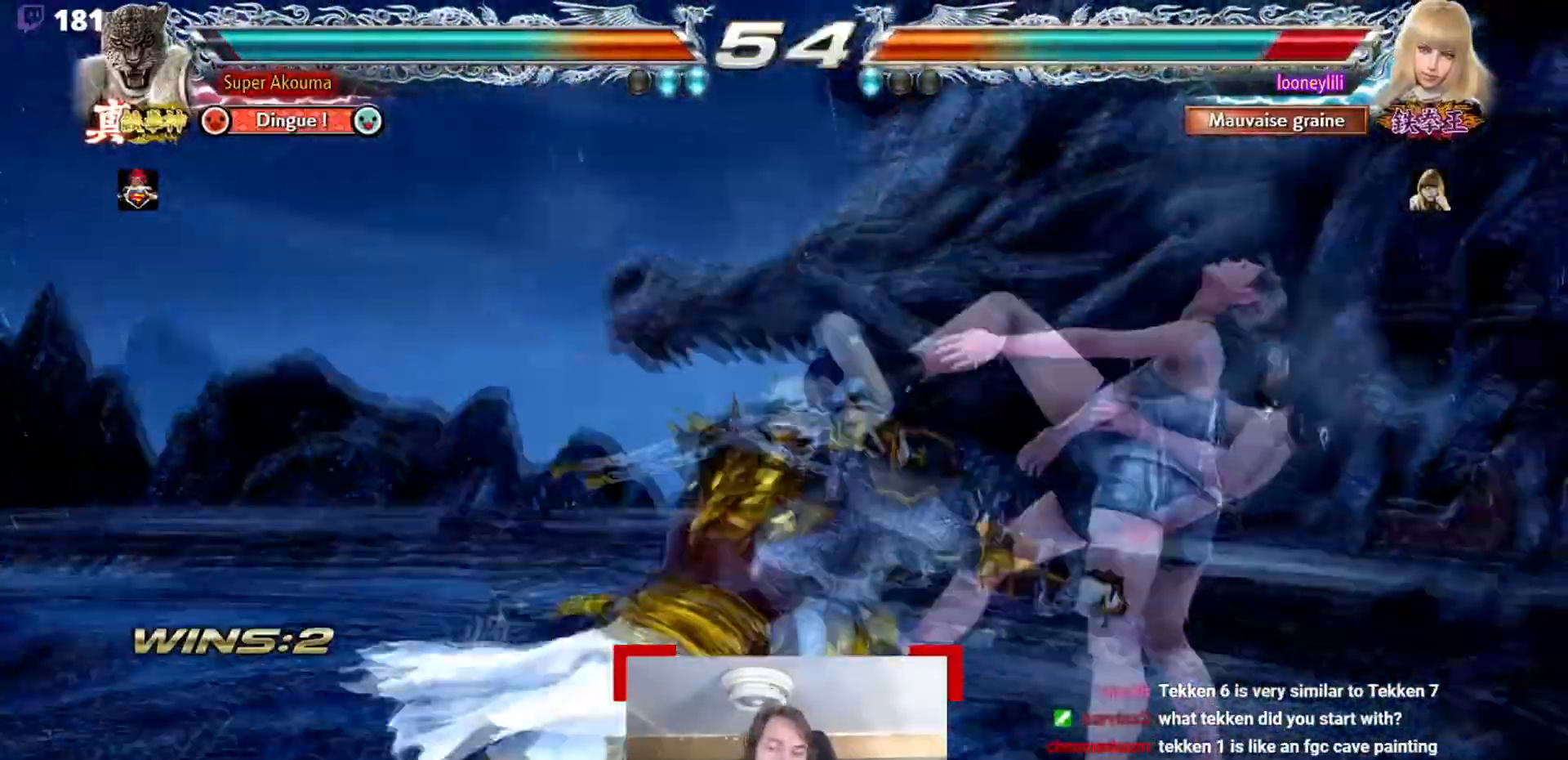
{"buttons": ["SQUARE"], "events": [[50, "SQUARE", "down"], [117, "SQUARE", "up"], [167, "SQUARE", "down"], [351, "SQUARE", "up"], [367, "SQUARE", "down"]]}
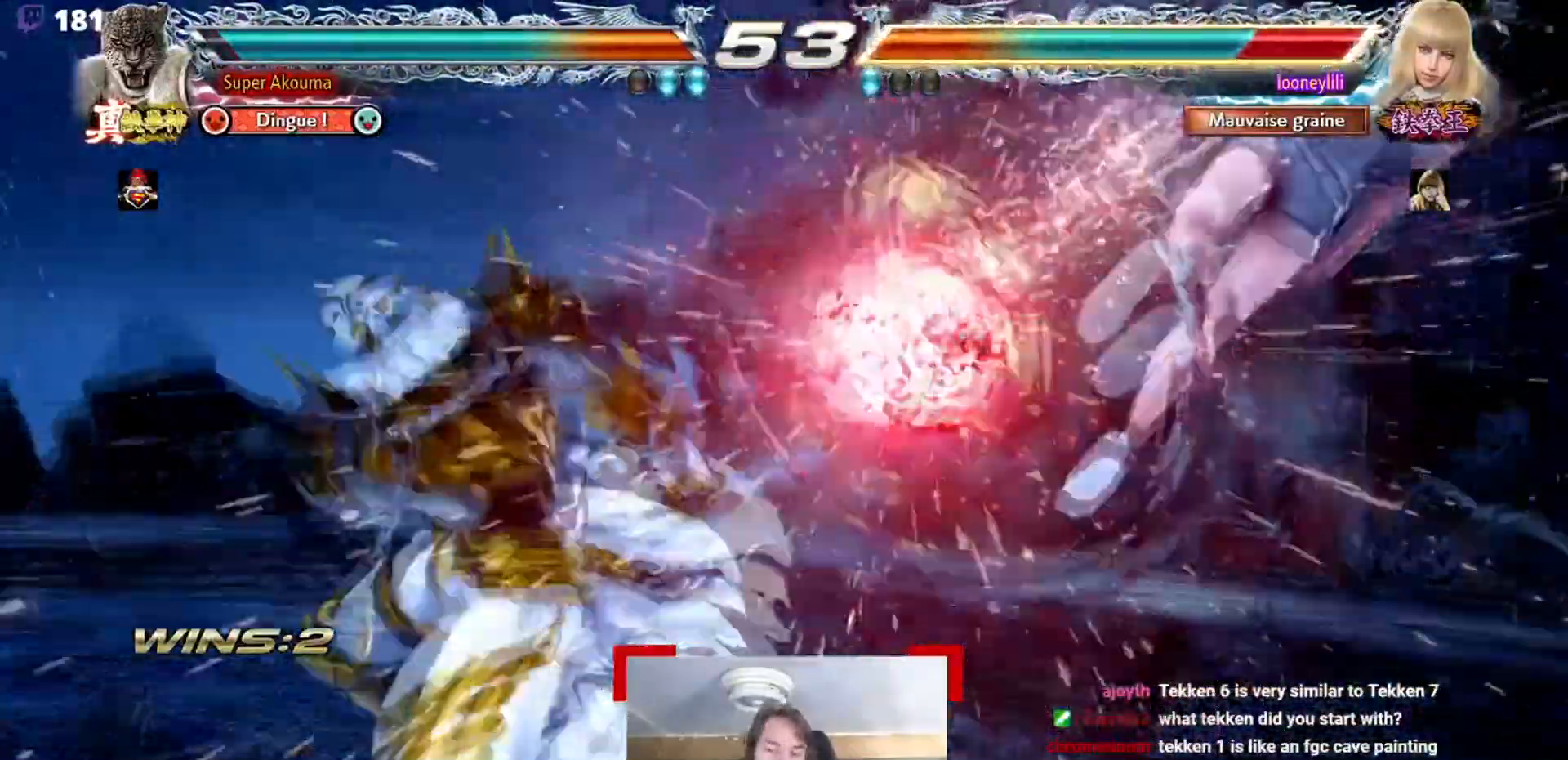
{"buttons": [], "events": [[50, "SQUARE", "up"]]}
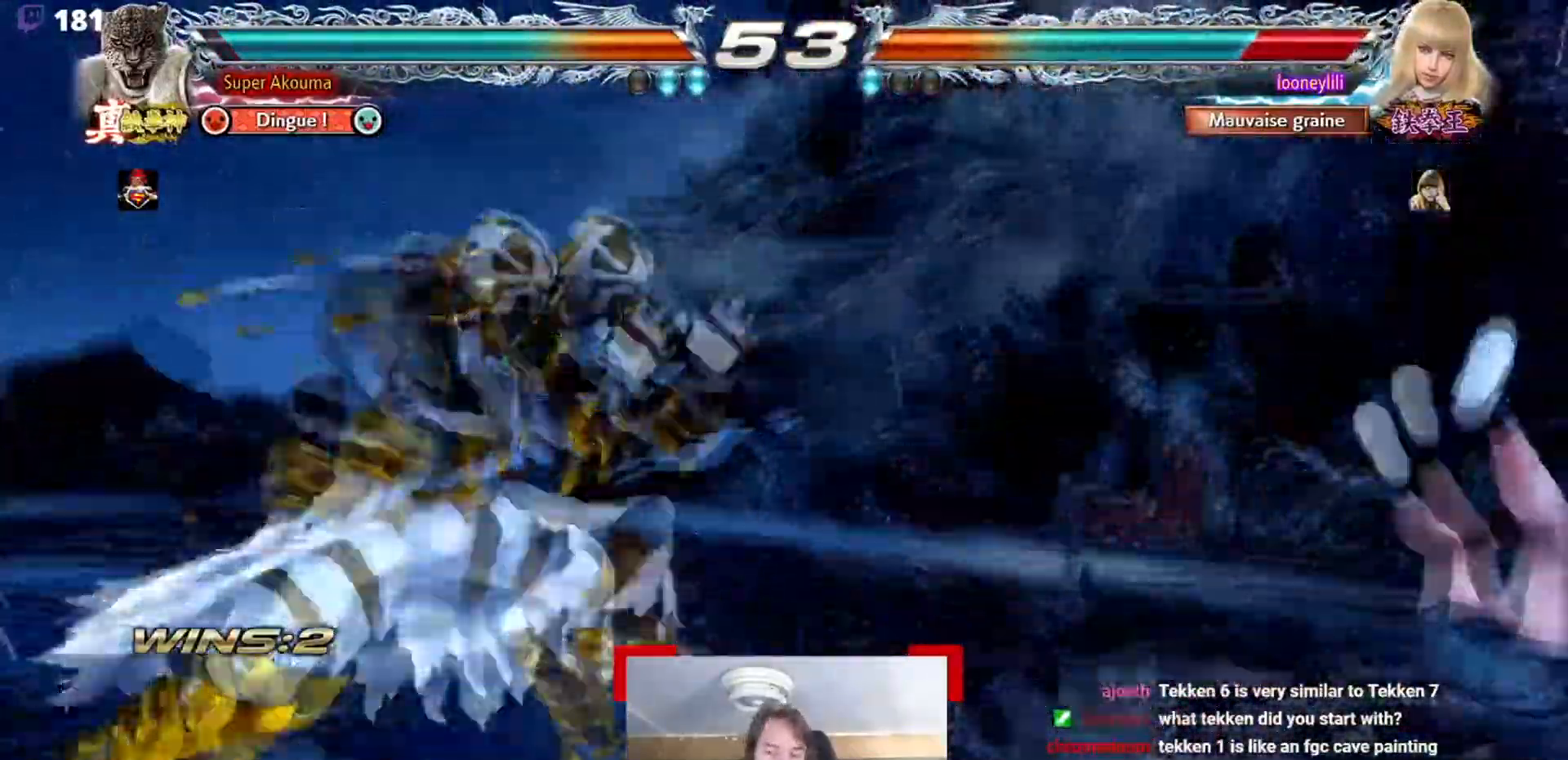
{"buttons": [], "events": [[100, "TRIANGLE", "down"], [234, "CROSS", "down"], [317, "TRIANGLE", "up"], [417, "CROSS", "up"]]}
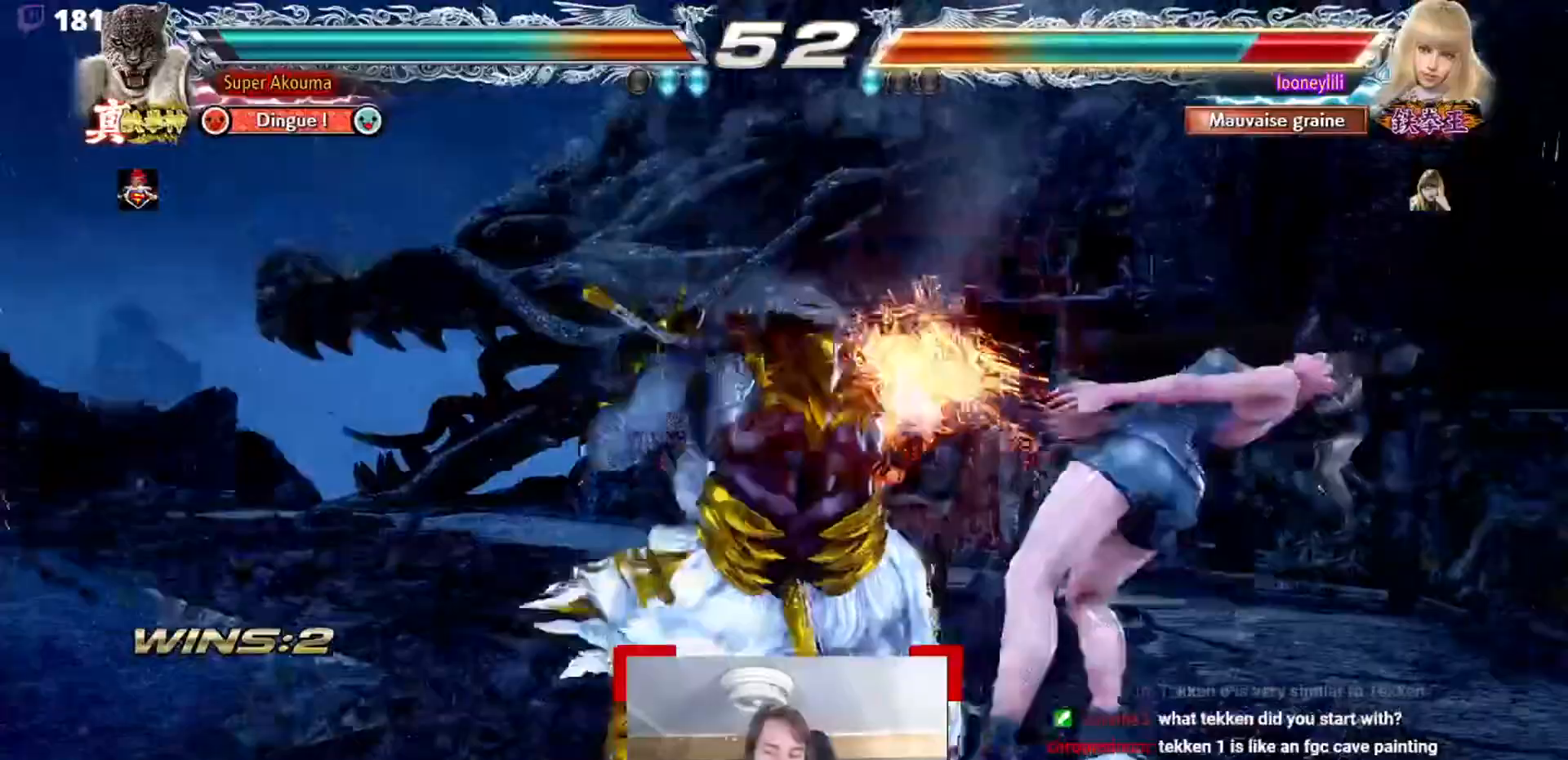
{"buttons": [], "events": []}
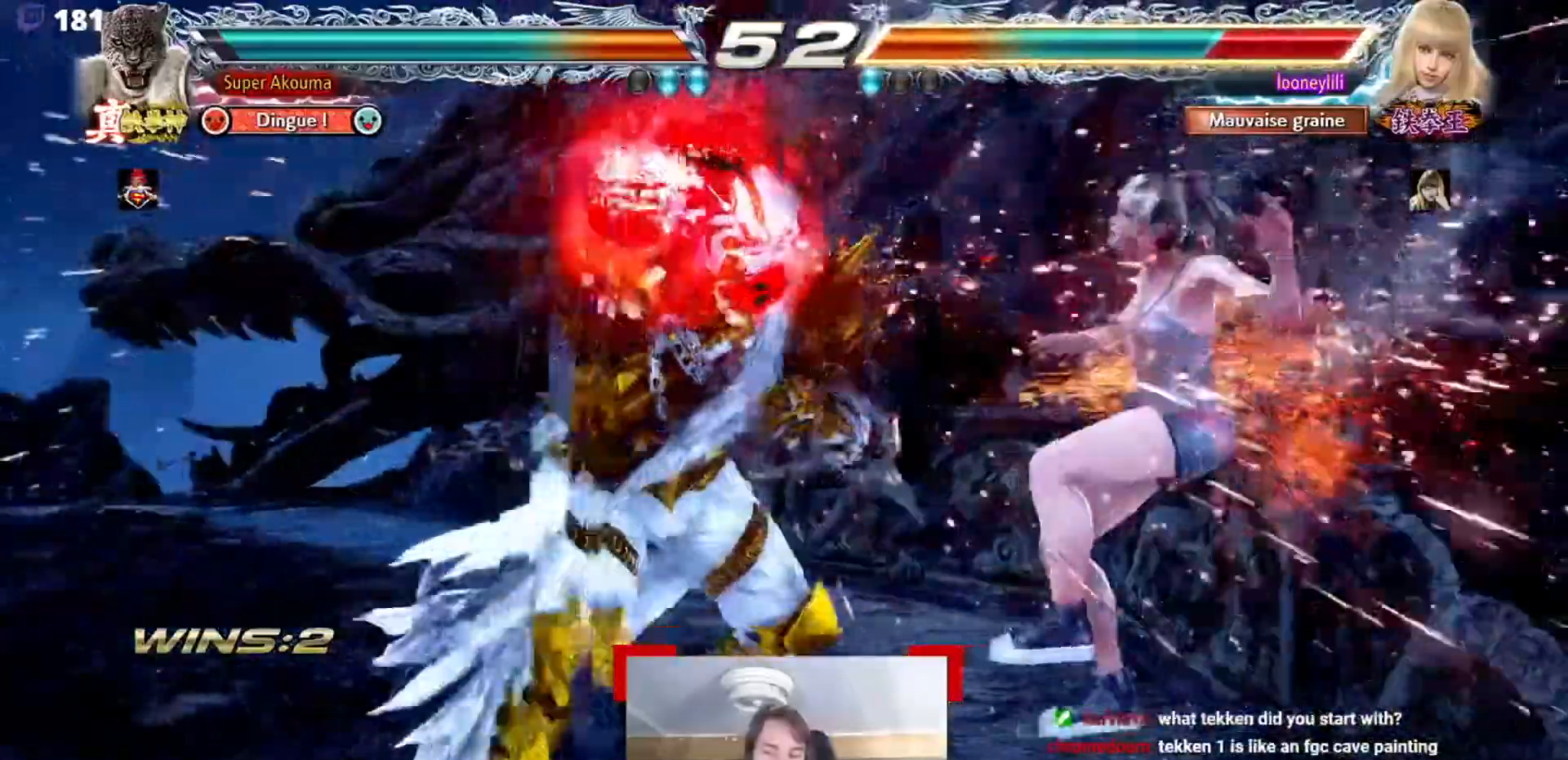
{"buttons": [], "events": [[217, "TRIANGLE", "down"], [368, "TRIANGLE", "up"]]}
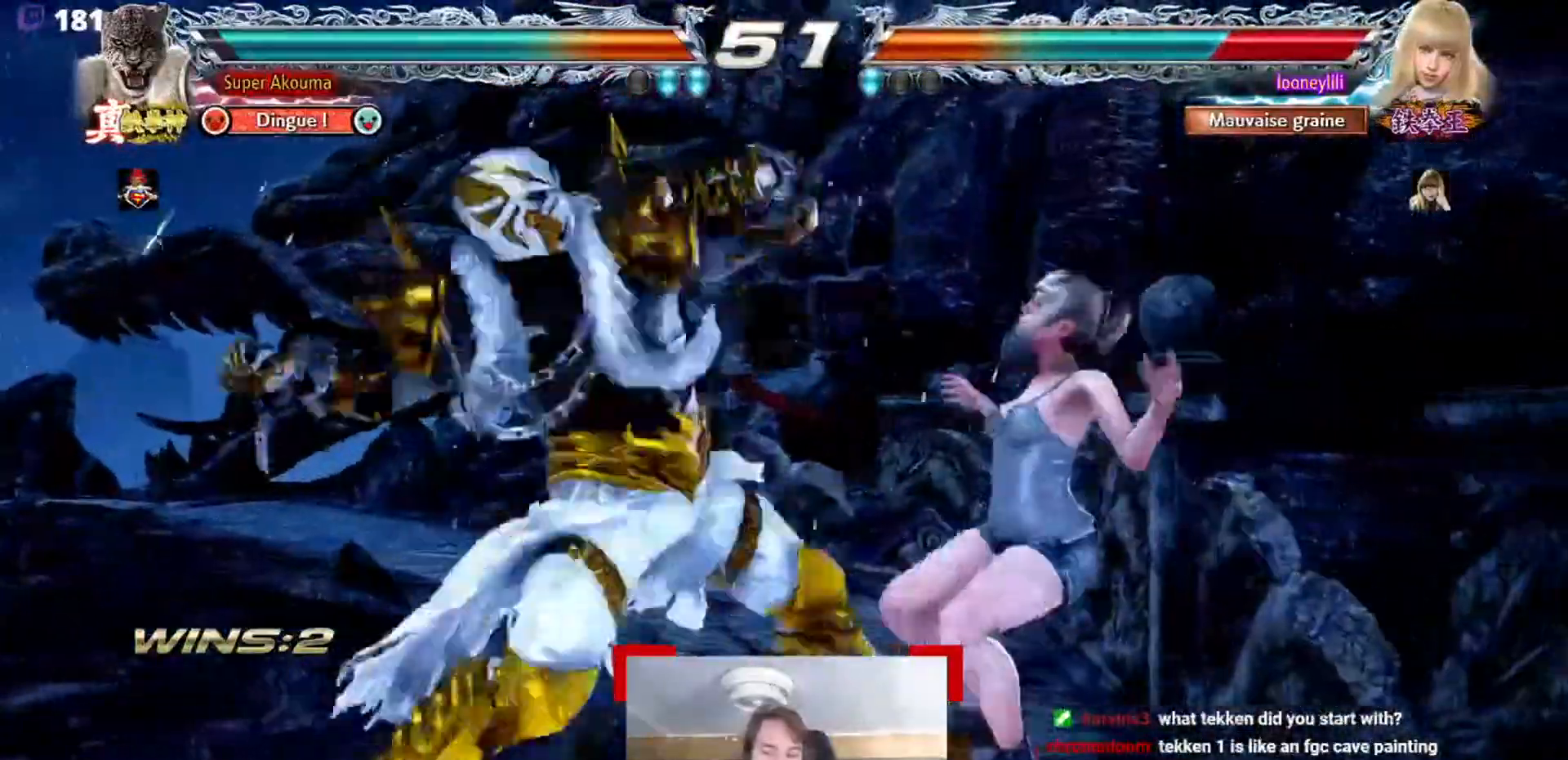
{"buttons": [], "events": [[17, "SQUARE", "down"], [100, "SQUARE", "up"], [317, "L2", "down"], [434, "L2", "up"]]}
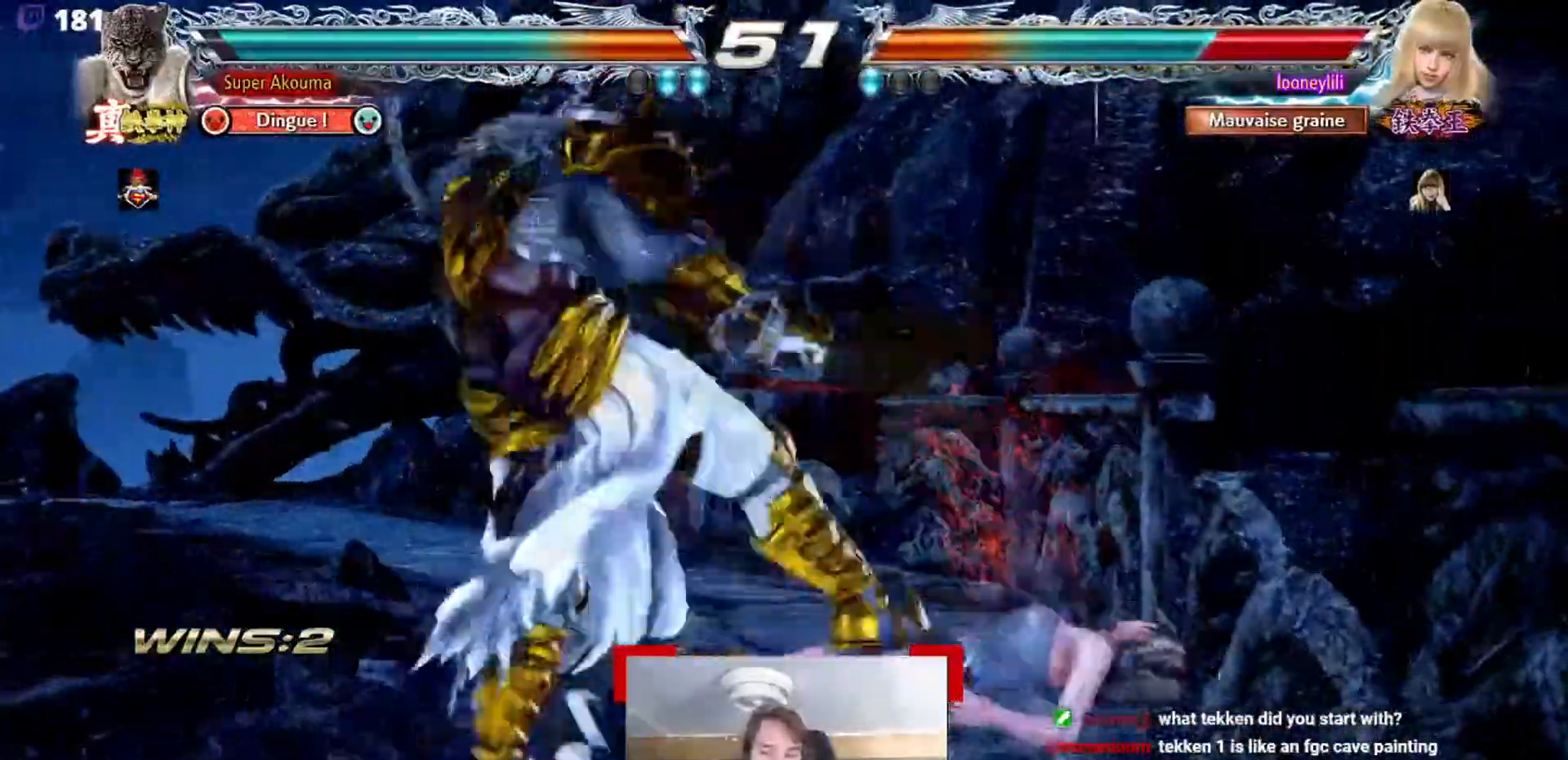
{"buttons": [], "events": [[16, "L2", "down"], [66, "L2", "up"], [150, "L2", "down"], [266, "L2", "up"], [350, "L2", "down"], [467, "L2", "up"]]}
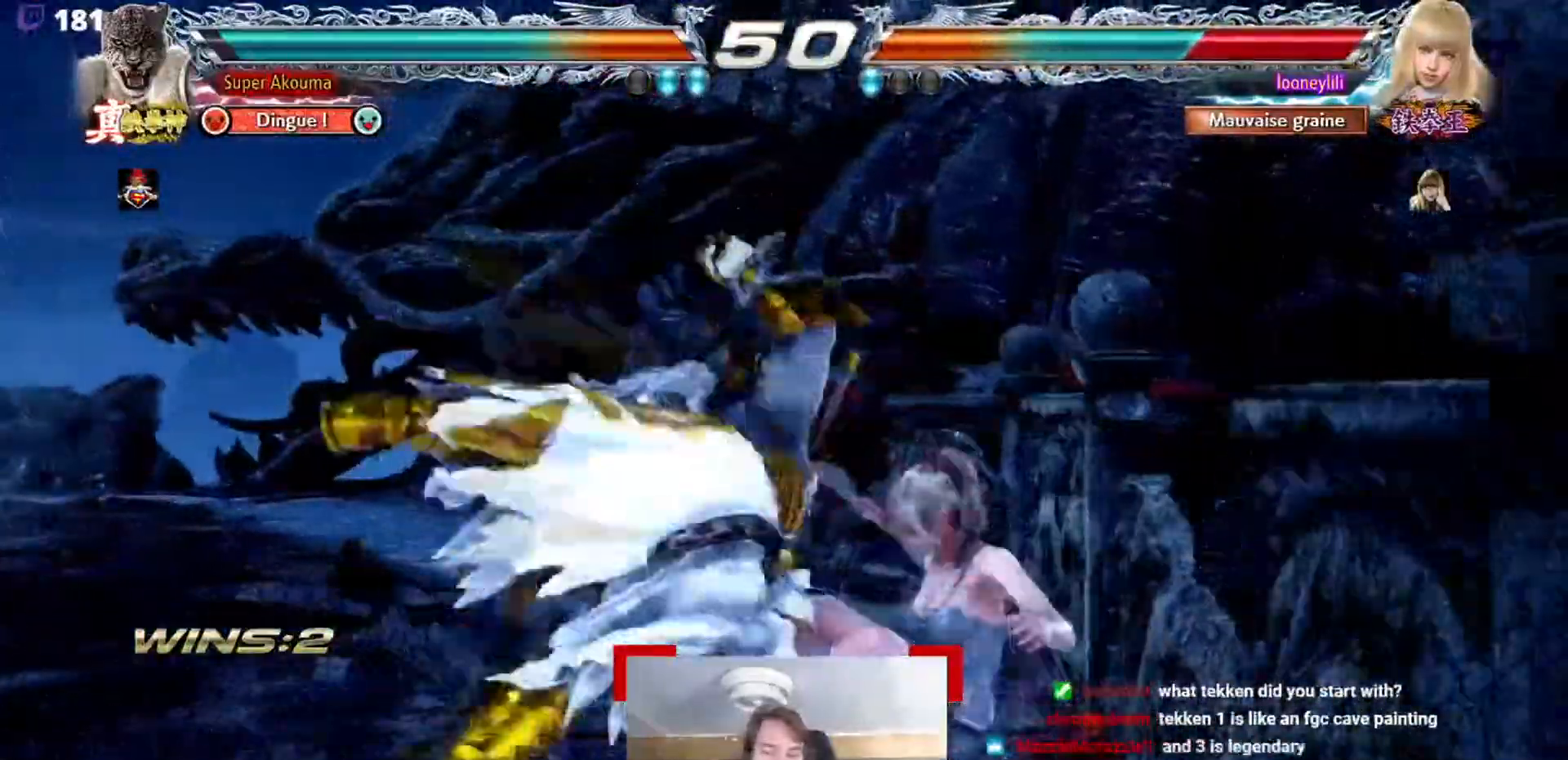
{"buttons": [], "events": [[17, "L2", "down"], [200, "L2", "up"], [217, "SQUARE", "down"], [334, "SQUARE", "up"], [384, "SQUARE", "down"], [500, "SQUARE", "up"]]}
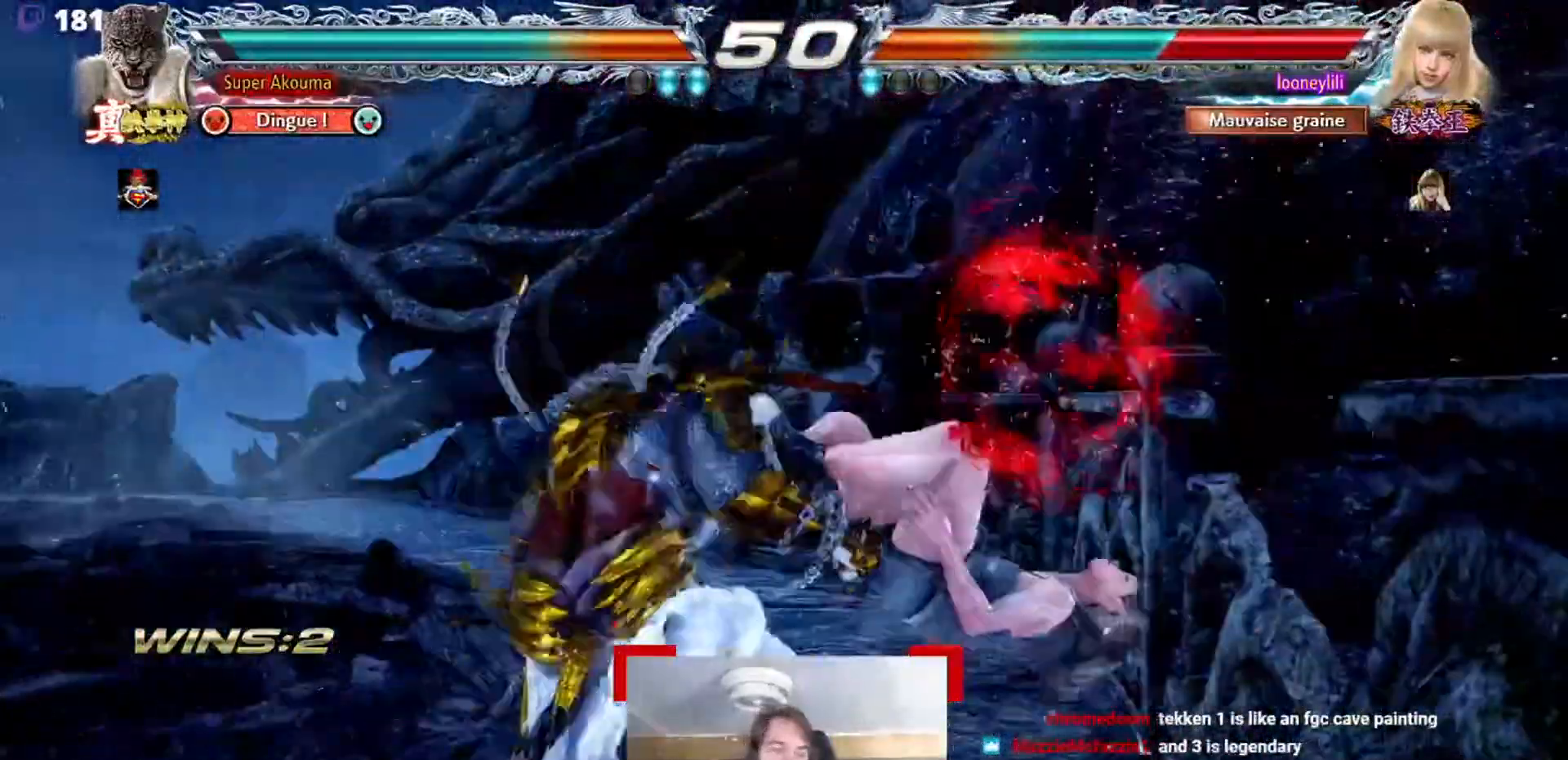
{"buttons": [], "events": [[51, "SQUARE", "down"], [167, "SQUARE", "up"], [217, "SQUARE", "down"], [334, "SQUARE", "up"], [384, "SQUARE", "down"], [501, "SQUARE", "up"]]}
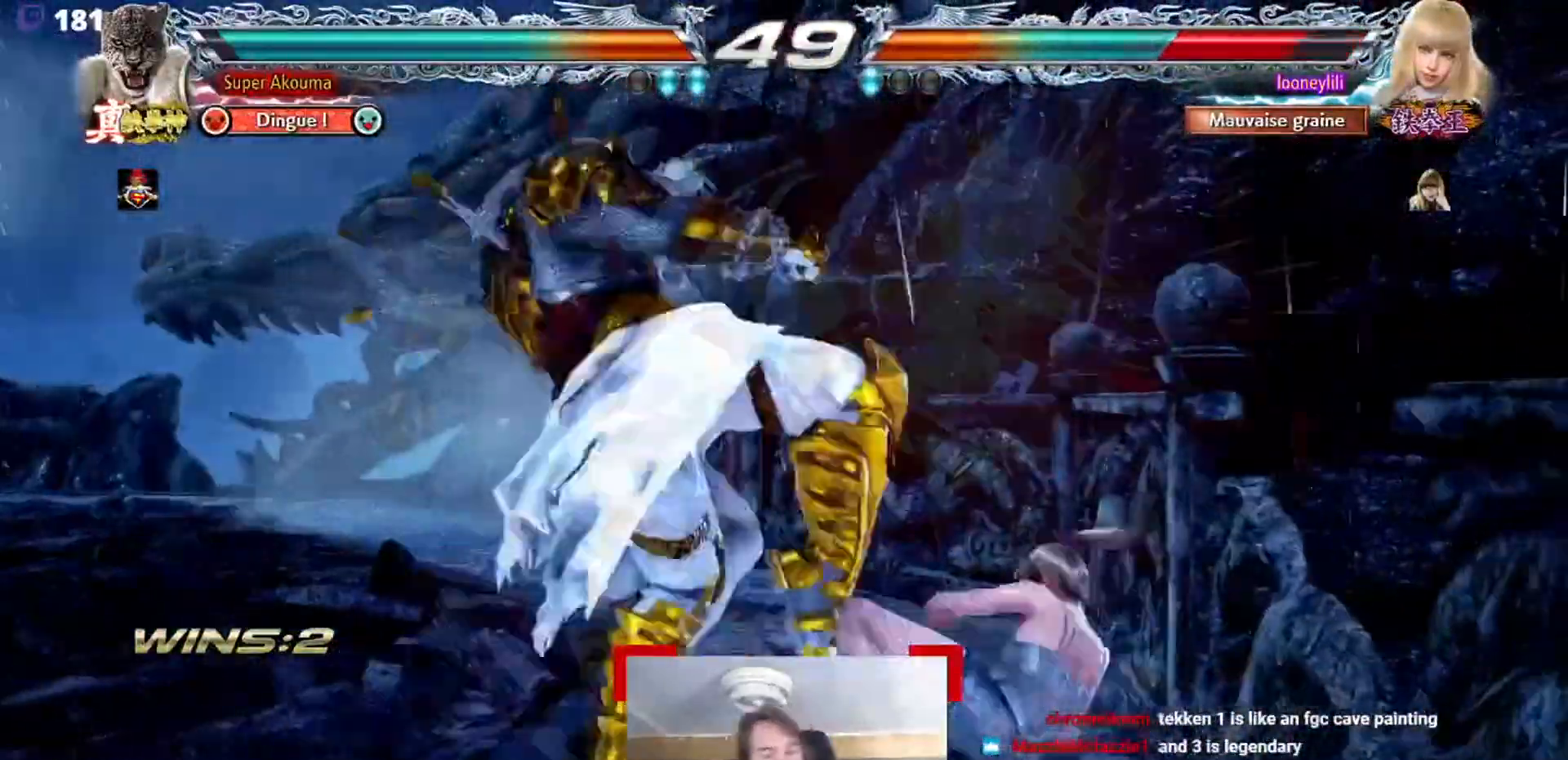
{"buttons": [], "events": [[17, "SQUARE", "down"], [167, "SQUARE", "up"], [384, "CIRCLE", "down"], [501, "CIRCLE", "up"]]}
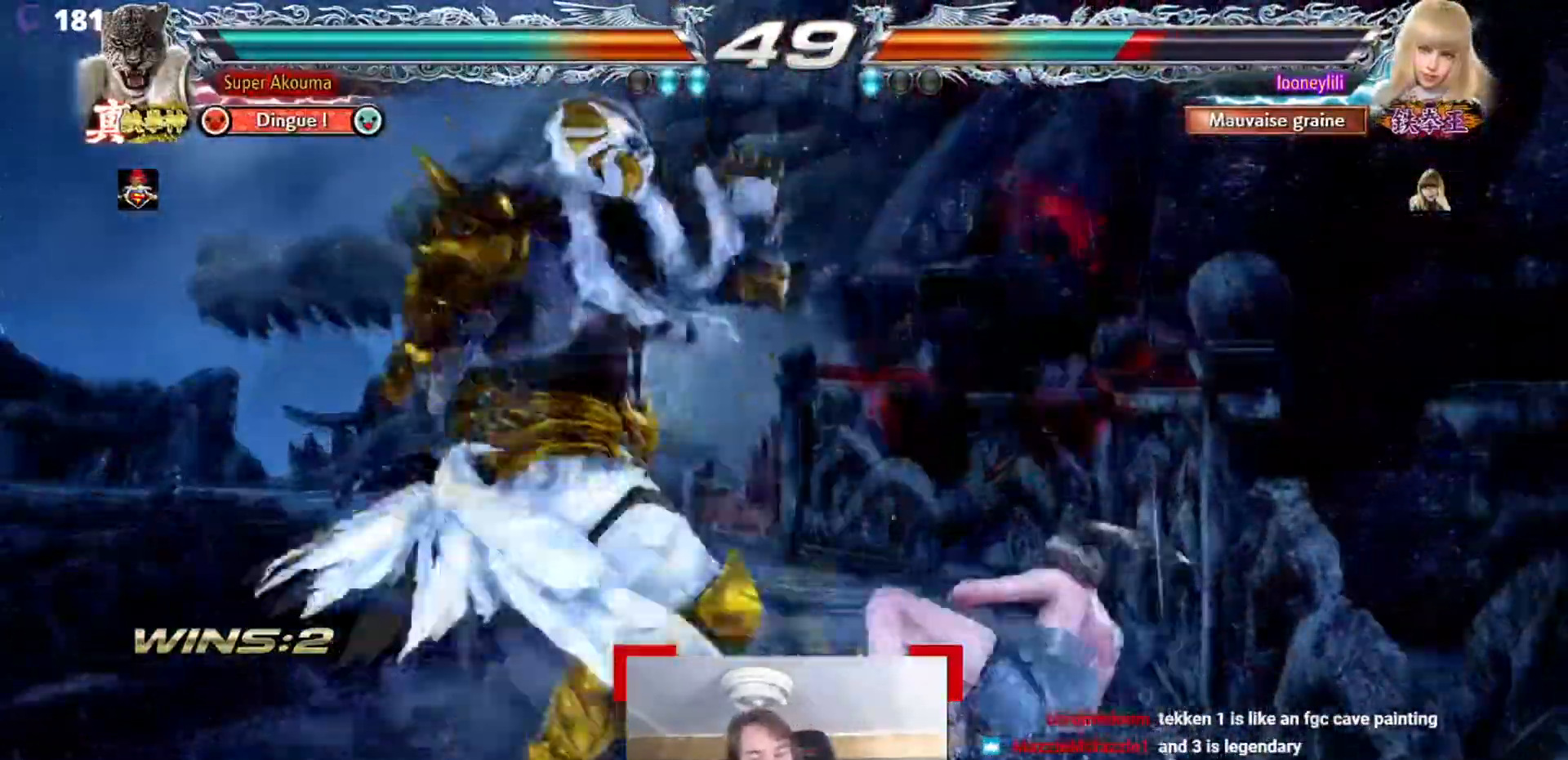
{"buttons": [], "events": [[83, "CIRCLE", "down"], [300, "CIRCLE", "up"]]}
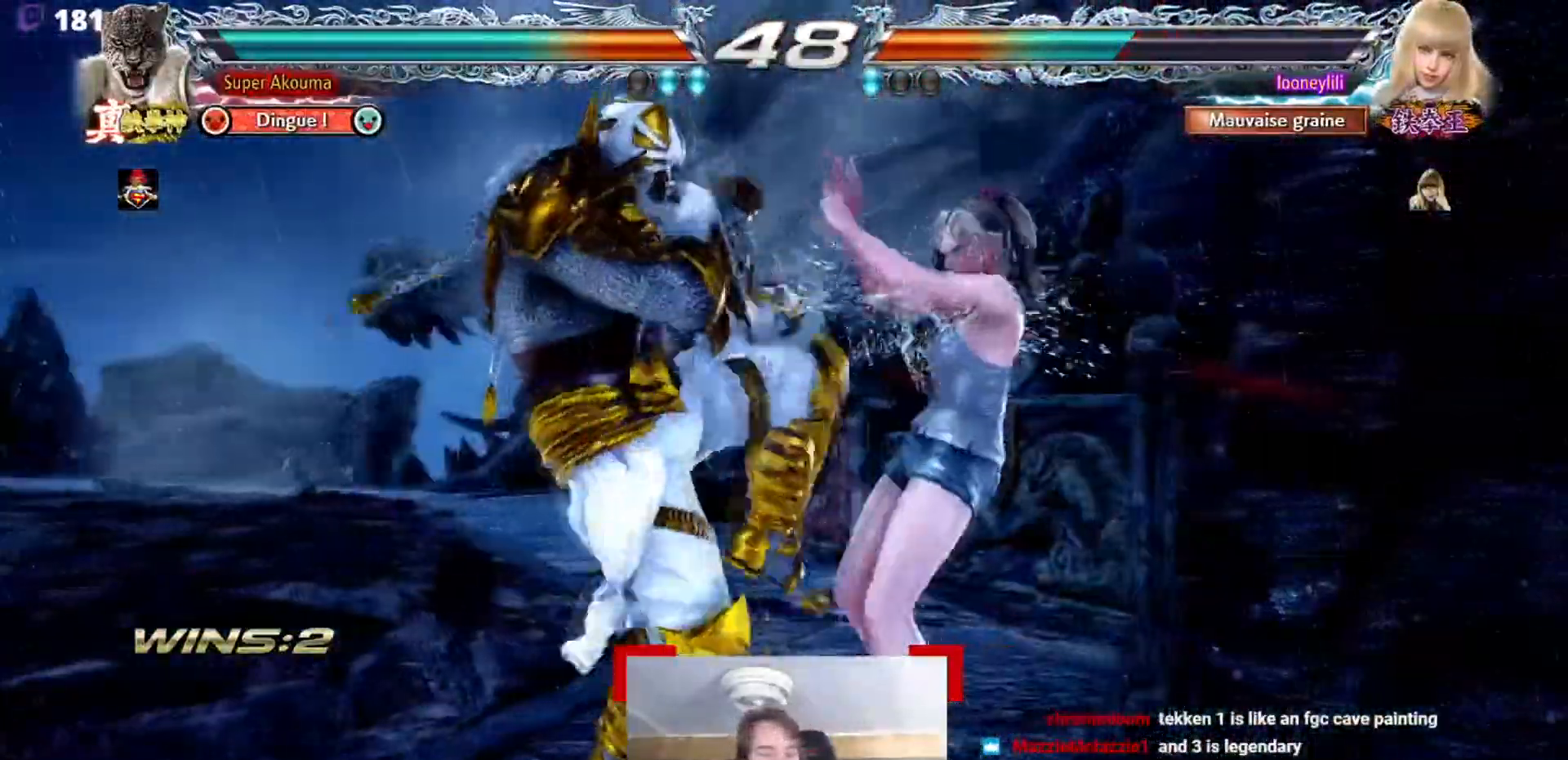
{"buttons": [], "events": []}
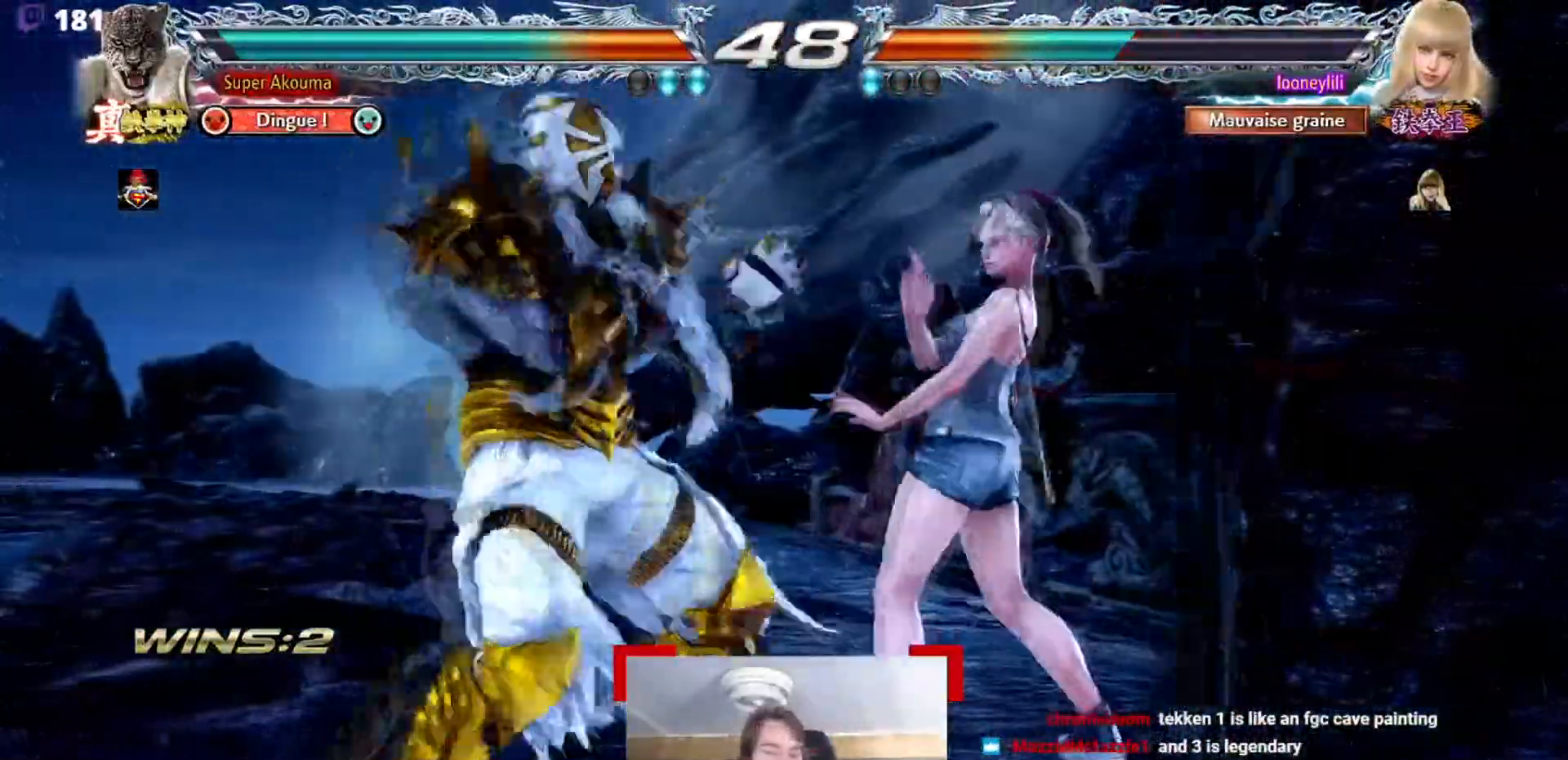
{"buttons": [], "events": []}